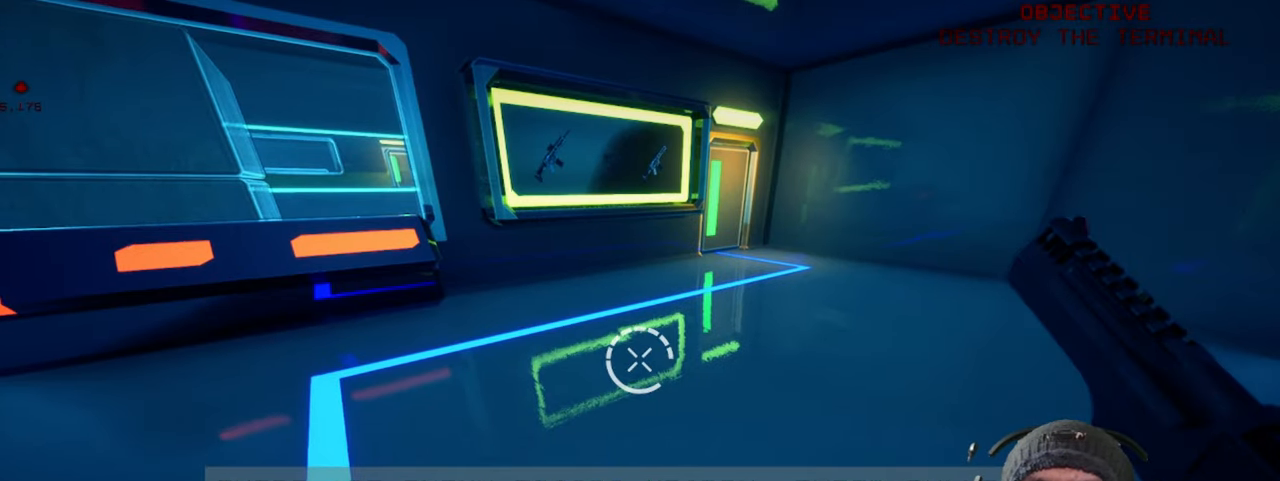
Gameplay with keyboard and mouse; each line is a JSON object with the keys and mouse buttons held at the frame after it. "events" lists presses ("down") and releases ("up") of "1", "2", "3", "4", "5", "a", "alt", "b", "c", "ctrl", "d", "e", "f", "g", "q", "r", "s", "shift", "space", "t", "tab", "v", "w", "x", "z", "mouse_left", "mouse_wheel", "mouse_right", "mouse_mb4" and "mouse_mb5" between this image and that frame as [ms after this image, input, new state], when the widget could be followed in between. "mouse_left", "mouse_wheel", "mouse_right", "mouse_mb4", "mouse_mb5" = the "left", "wheel", "right", "mb4", "mb5" buttons of the "mouse" list. No other keys are recorded. "wheel" means that the mouse wheel is clicked or scrolled. Mouse movement is not recorded.
{"keys": ["w"], "mouse": [], "events": []}
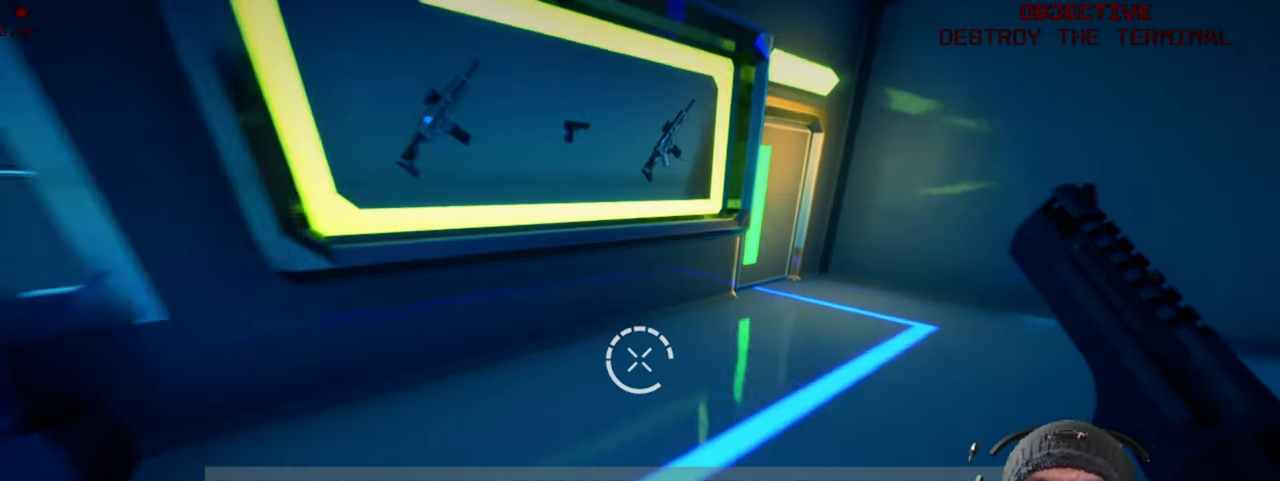
{"keys": [], "mouse": [], "events": [[100, "w", "up"]]}
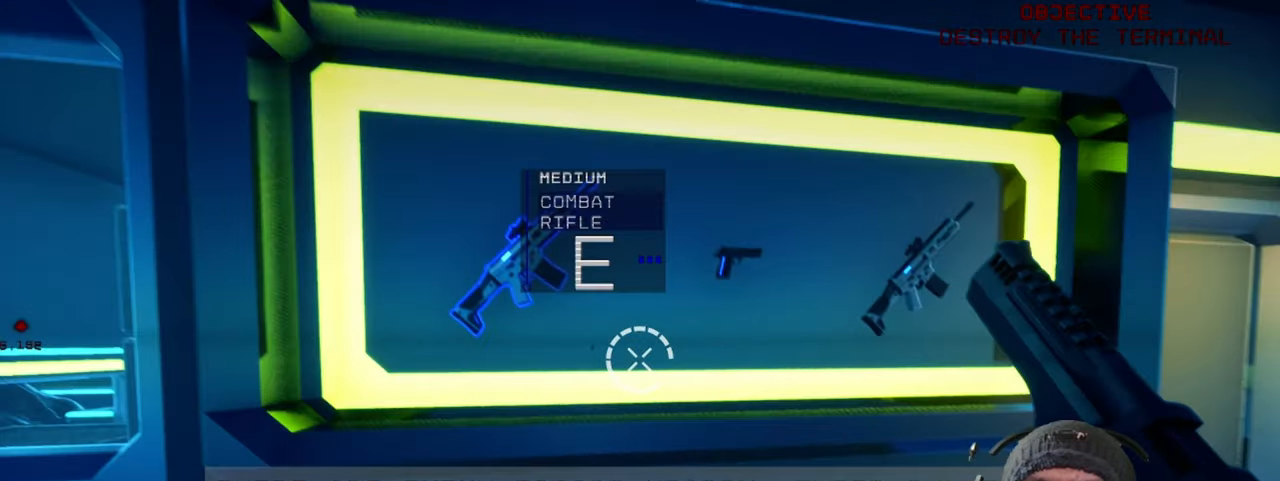
{"keys": [], "mouse": [], "events": []}
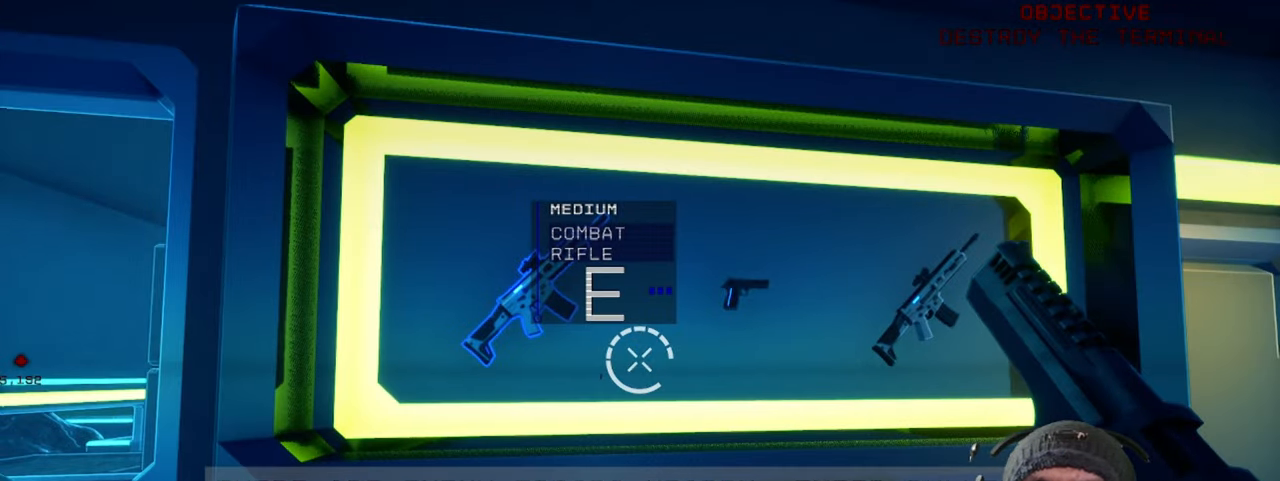
{"keys": [], "mouse": [], "events": []}
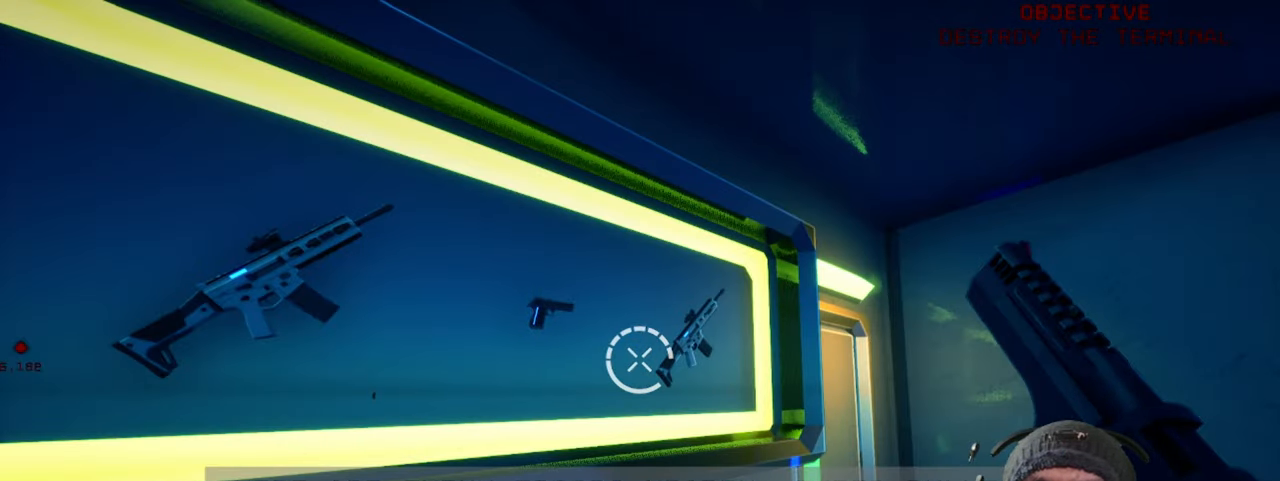
{"keys": [], "mouse": [], "events": []}
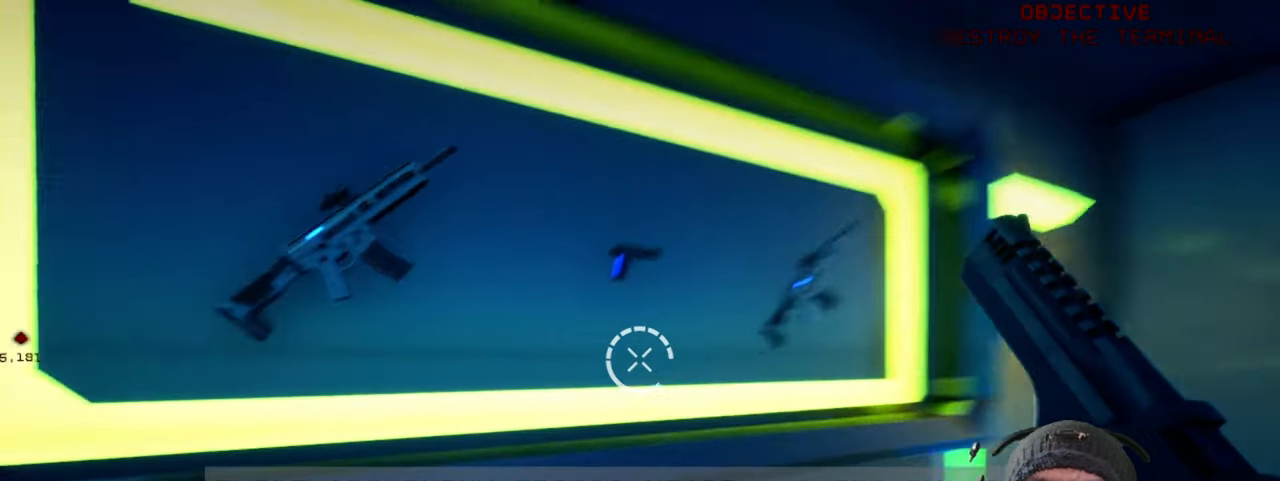
{"keys": ["d"], "mouse": [], "events": [[450, "d", "down"]]}
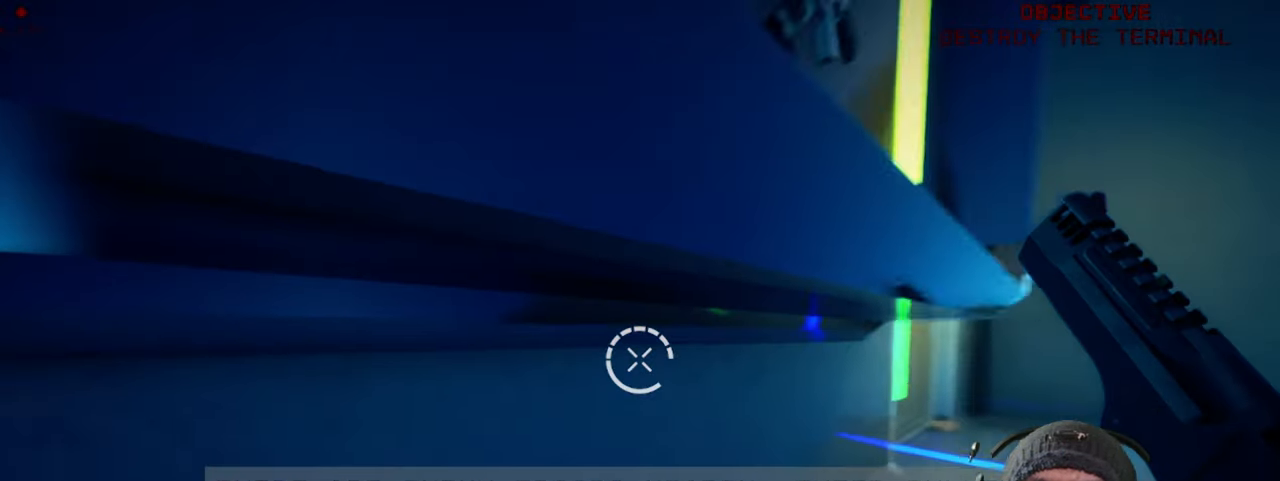
{"keys": [], "mouse": [], "events": [[150, "mouse_wheel", "down"], [200, "mouse_wheel", "up"], [216, "d", "up"]]}
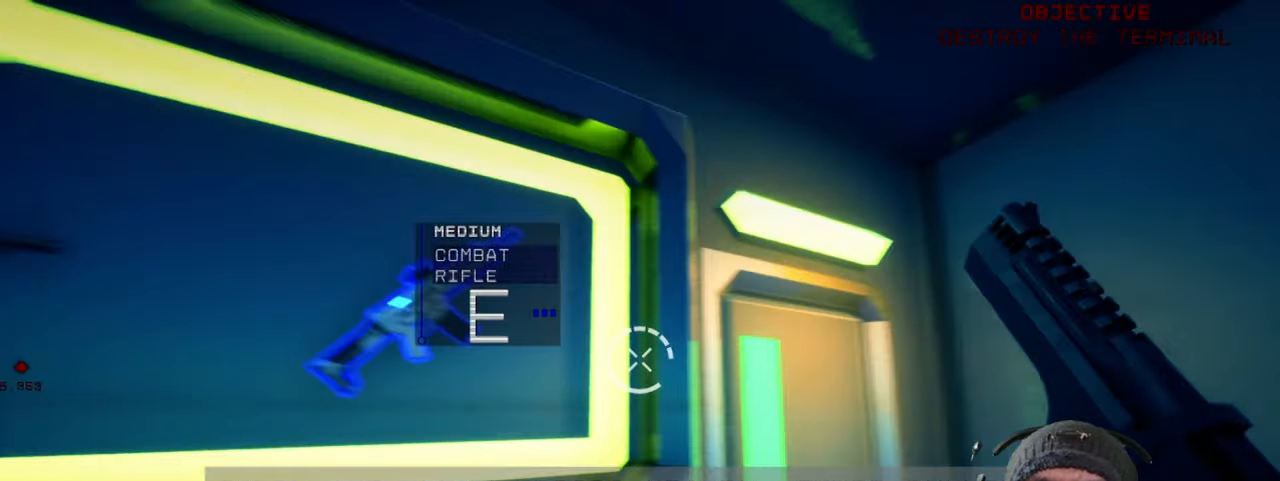
{"keys": [], "mouse": [], "events": []}
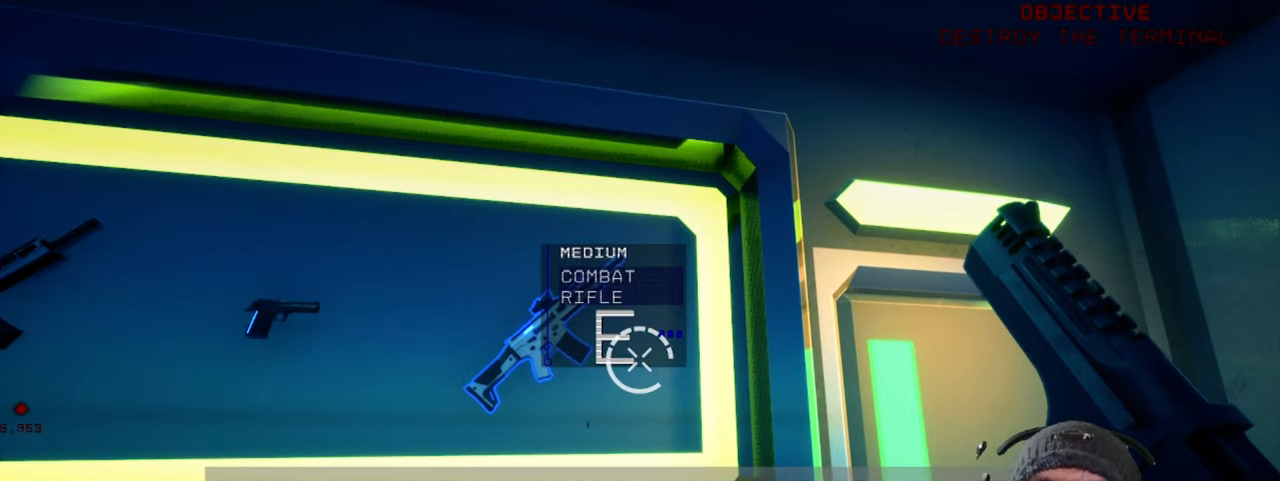
{"keys": [], "mouse": [], "events": []}
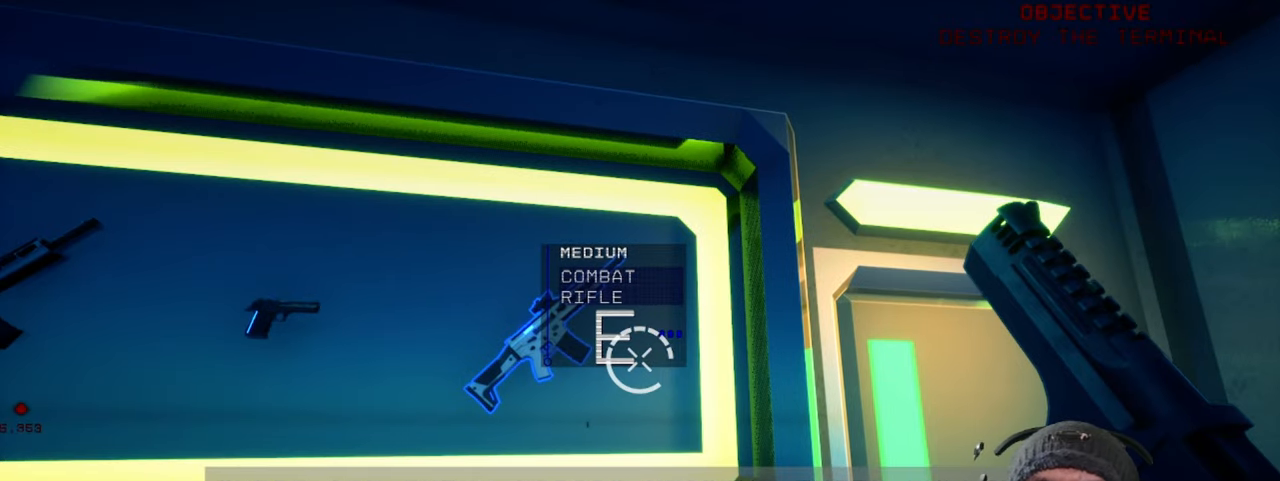
{"keys": [], "mouse": [], "events": [[83, "e", "down"], [217, "e", "up"]]}
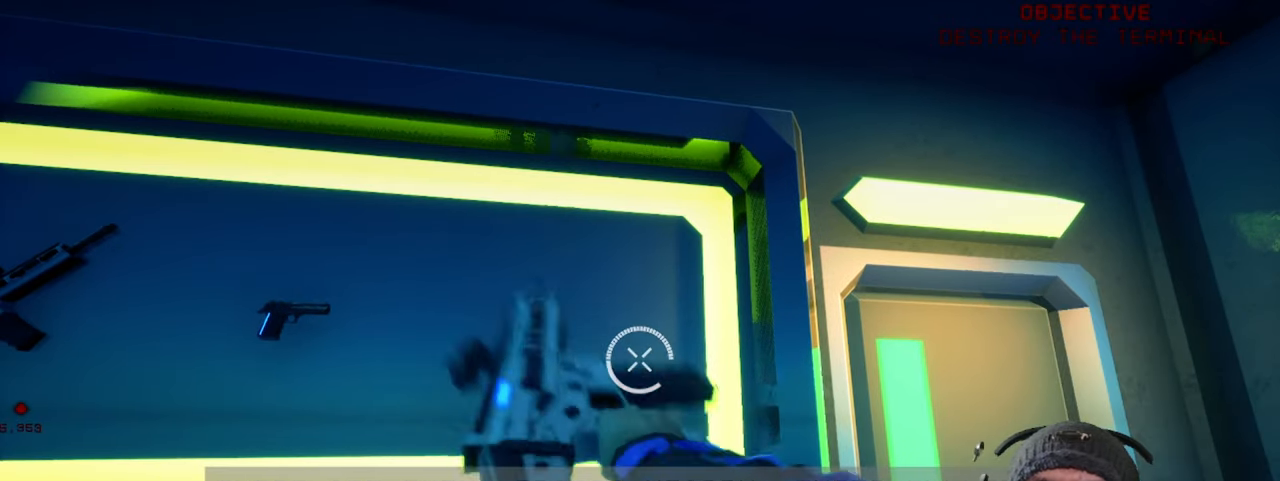
{"keys": ["d"], "mouse": [], "events": [[483, "d", "down"]]}
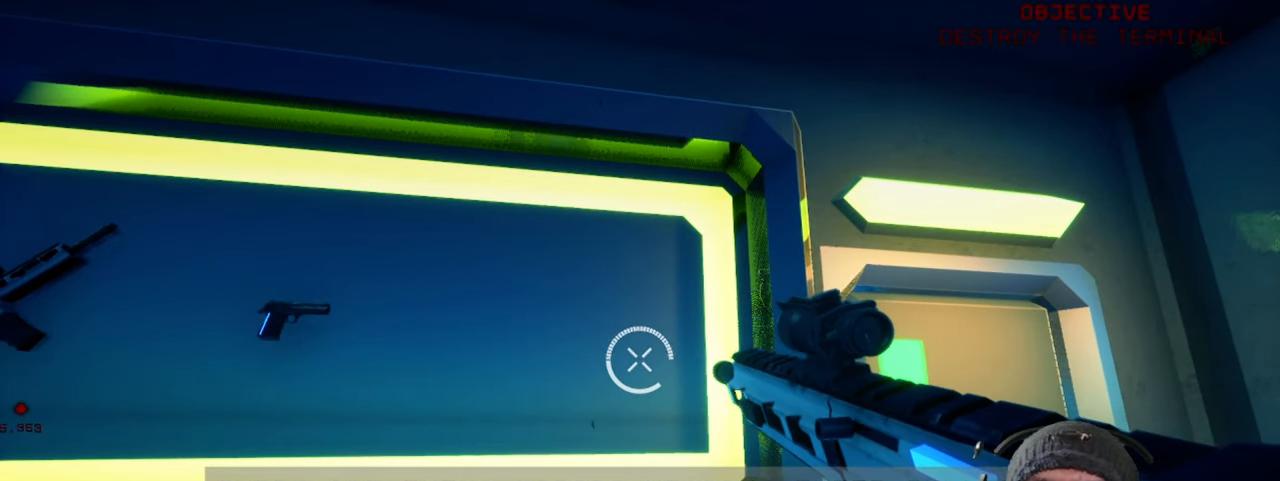
{"keys": [], "mouse": [], "events": [[167, "w", "down"], [317, "d", "up"], [317, "w", "up"]]}
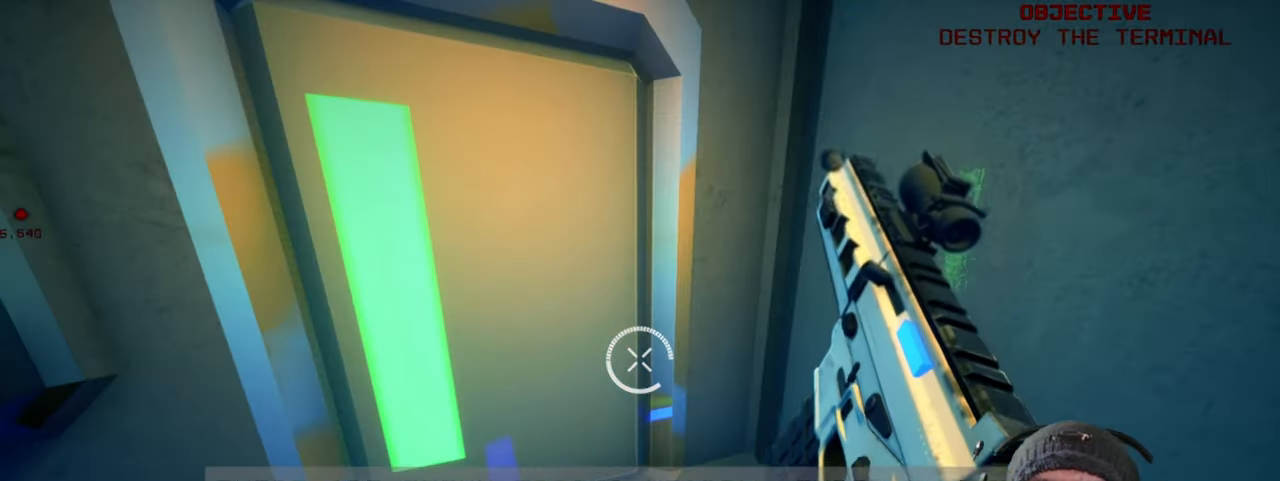
{"keys": [], "mouse": [], "events": []}
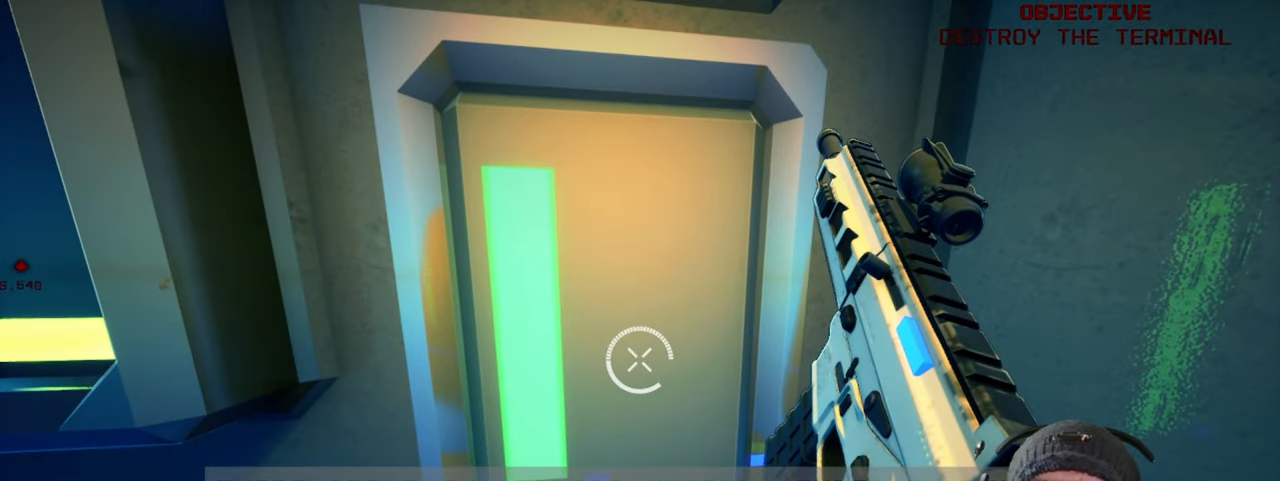
{"keys": ["w"], "mouse": [], "events": [[200, "w", "down"]]}
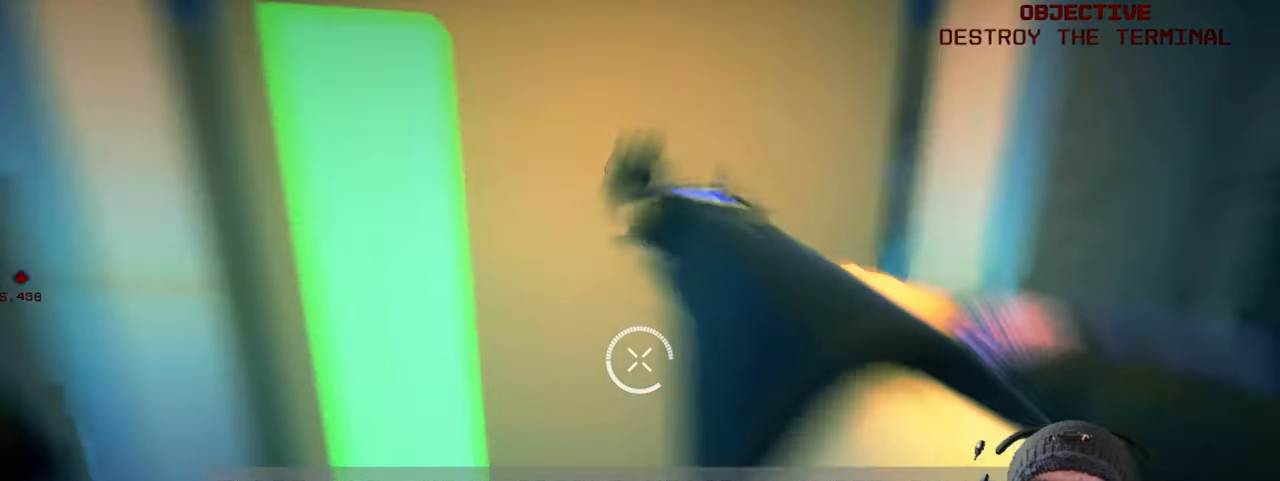
{"keys": ["w"], "mouse": [], "events": []}
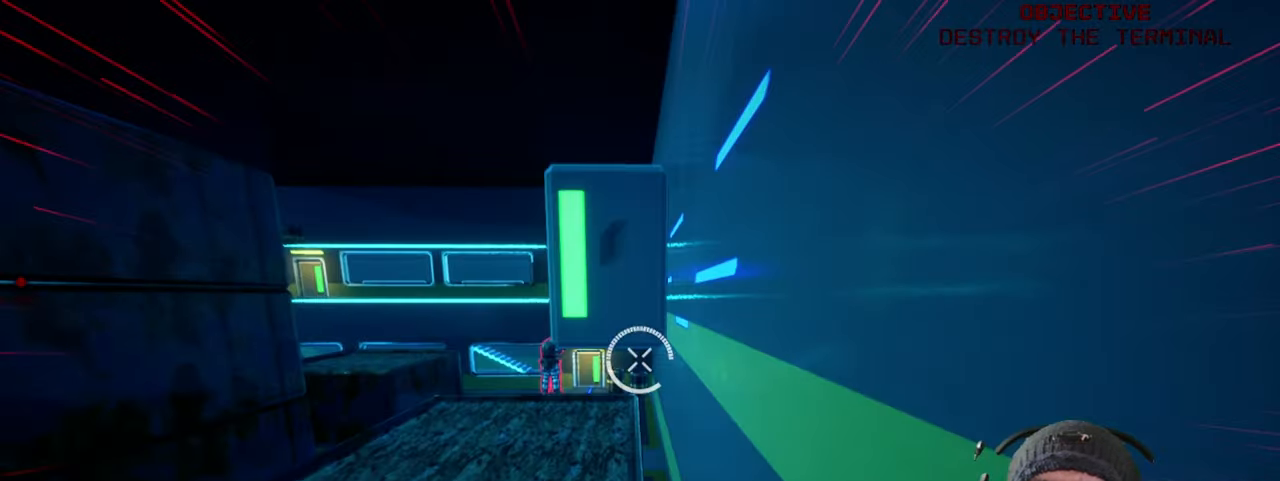
{"keys": [], "mouse": [], "events": [[117, "w", "up"]]}
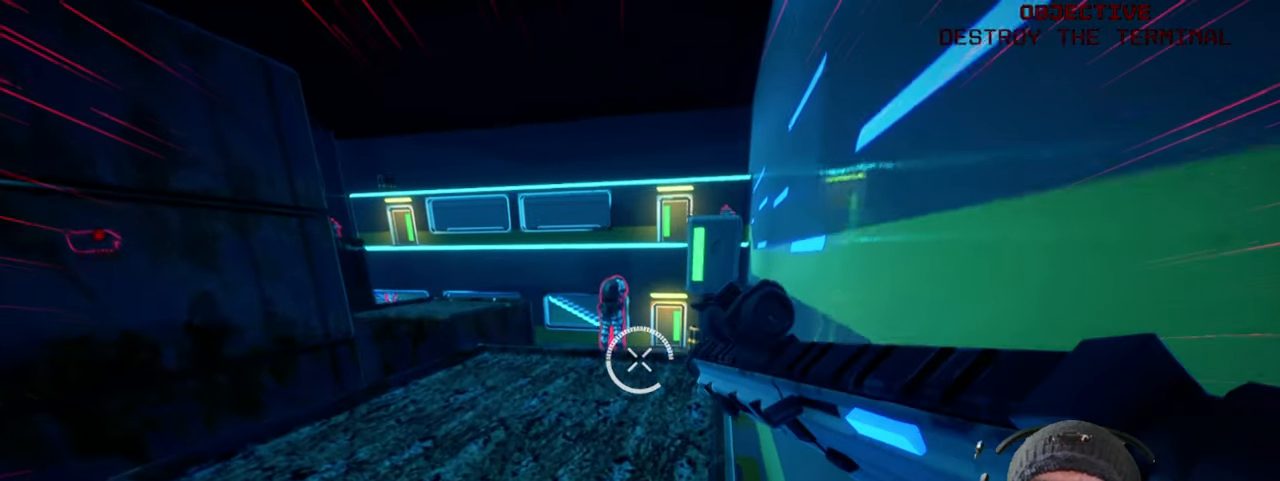
{"keys": ["s"], "mouse": ["left"], "events": [[283, "mouse_left", "down"], [333, "s", "down"]]}
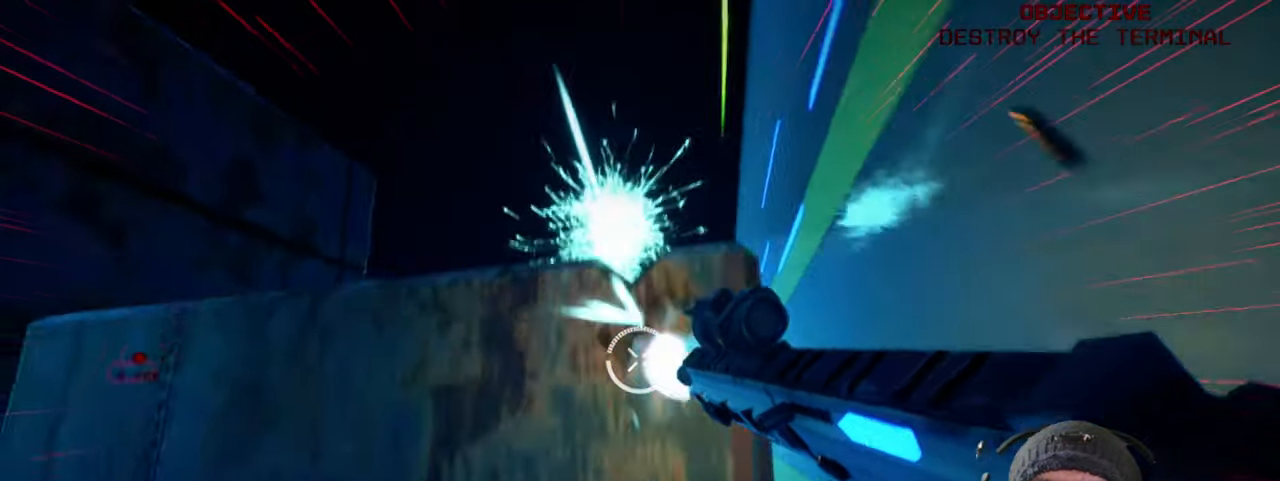
{"keys": ["w"], "mouse": [], "events": [[83, "mouse_left", "up"], [284, "s", "up"], [484, "w", "down"]]}
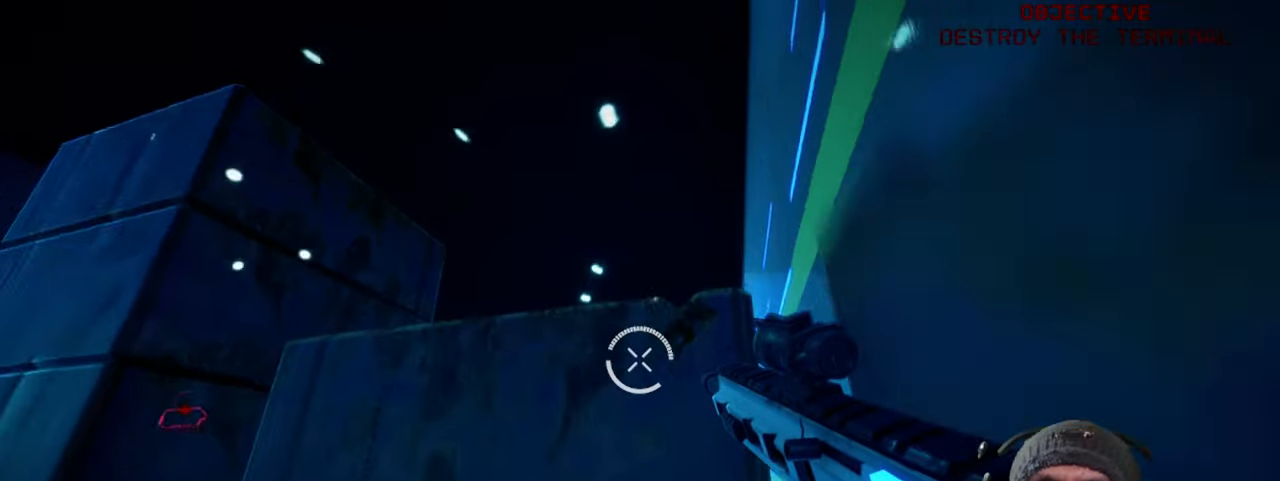
{"keys": ["space", "w"], "mouse": [], "events": [[350, "space", "down"]]}
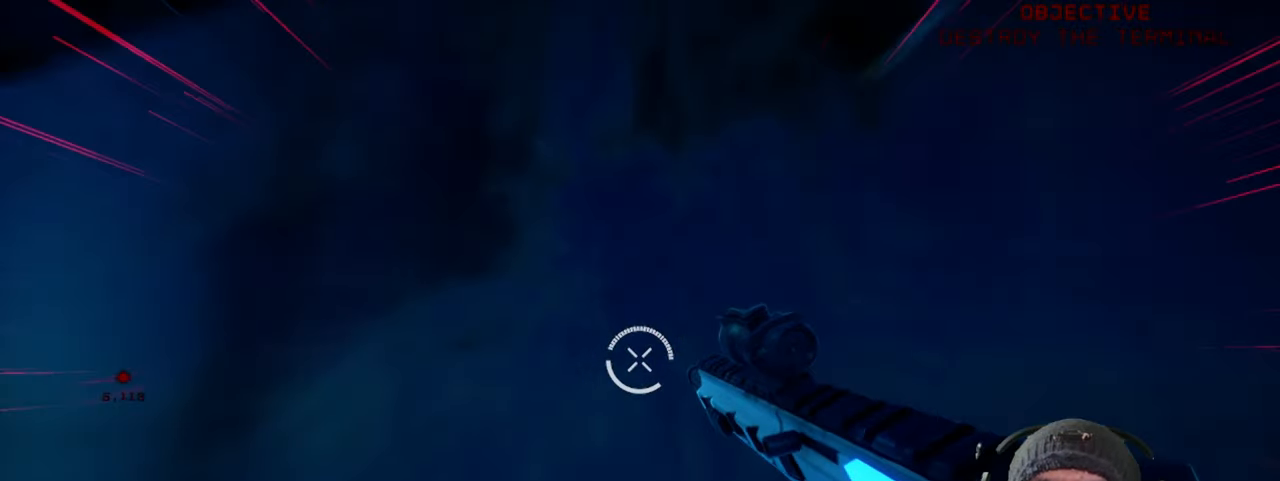
{"keys": ["w"], "mouse": ["left"], "events": [[434, "mouse_left", "down"], [484, "space", "up"]]}
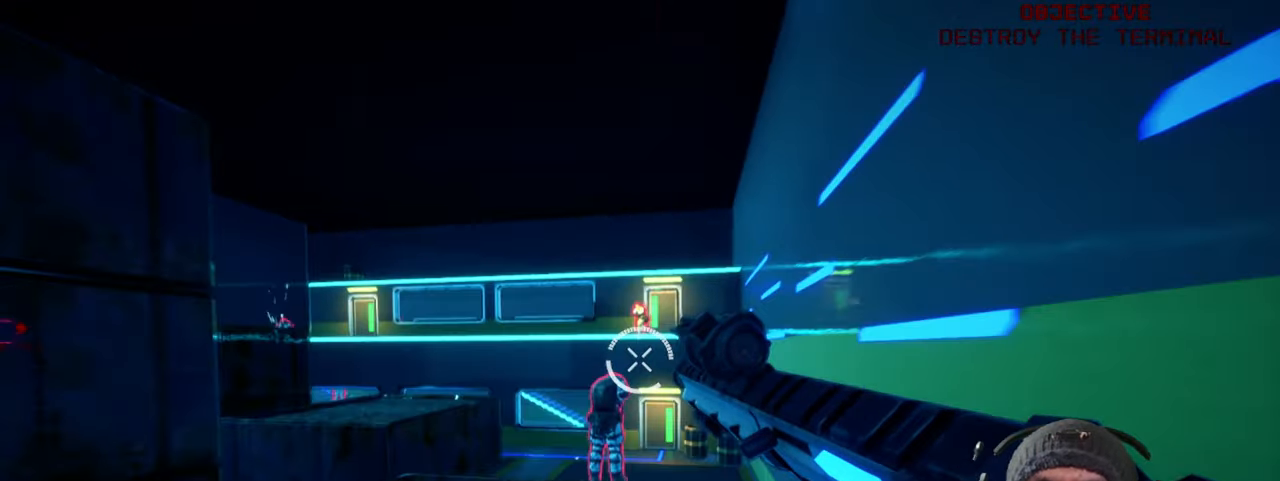
{"keys": [], "mouse": ["left"], "events": [[67, "w", "up"]]}
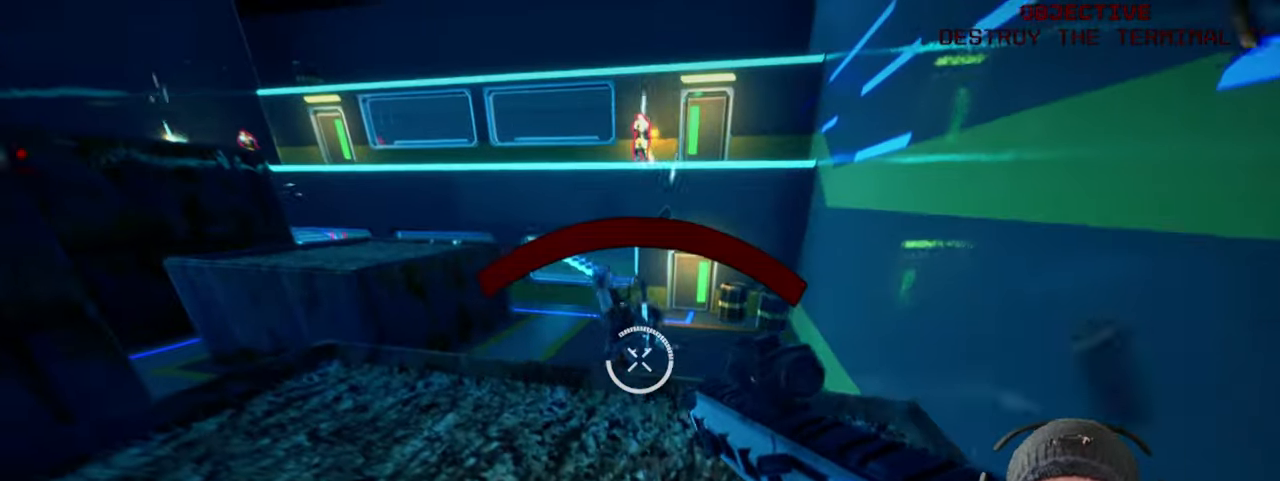
{"keys": [], "mouse": ["left"], "events": [[334, "w", "down"], [384, "w", "up"]]}
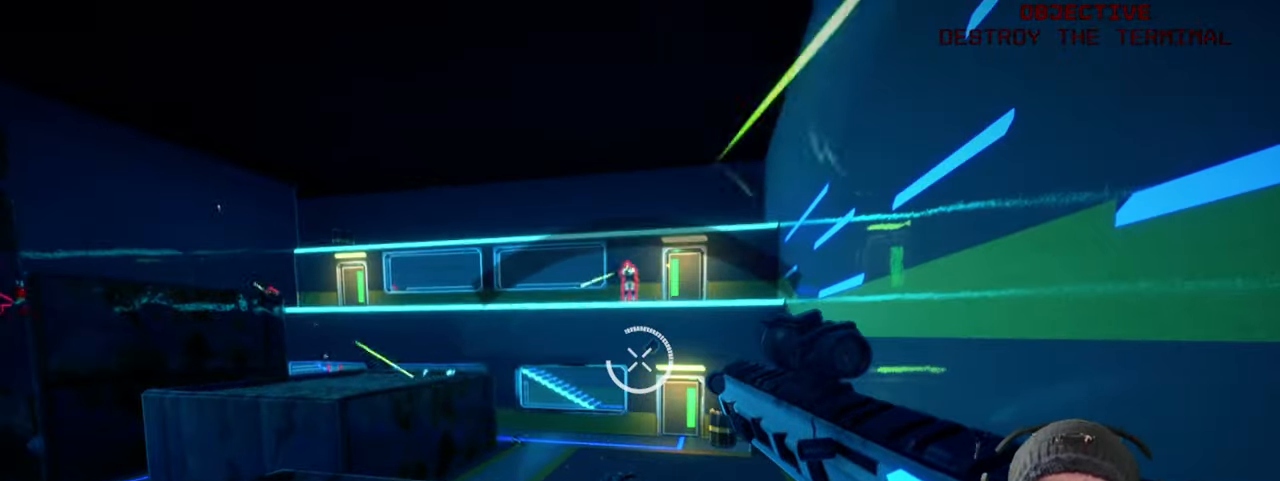
{"keys": ["a", "w"], "mouse": ["left"], "events": [[84, "a", "down"], [434, "w", "down"]]}
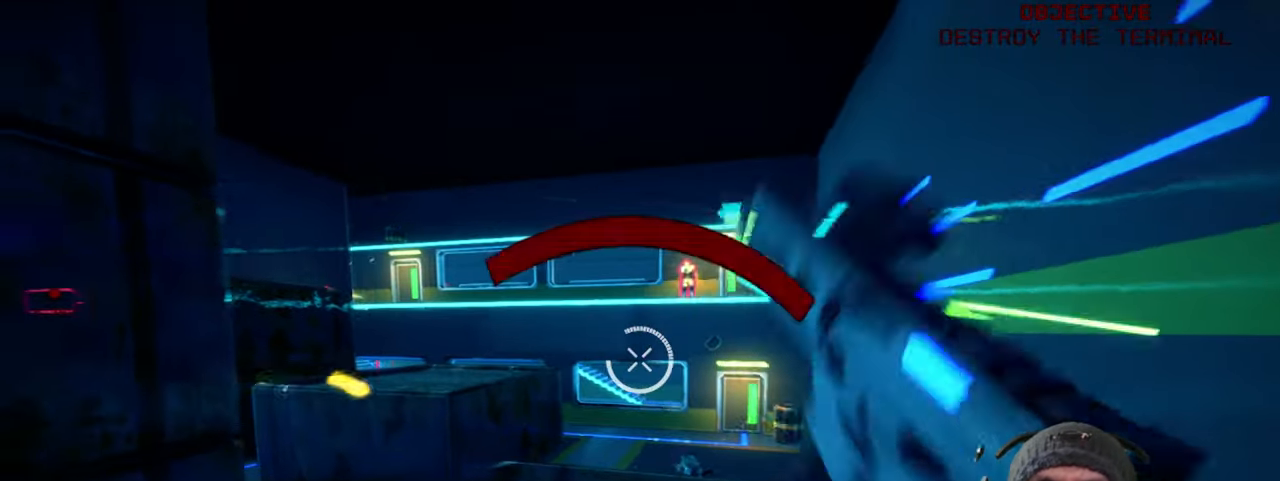
{"keys": ["space", "w"], "mouse": ["left"], "events": [[67, "space", "down"], [284, "a", "up"]]}
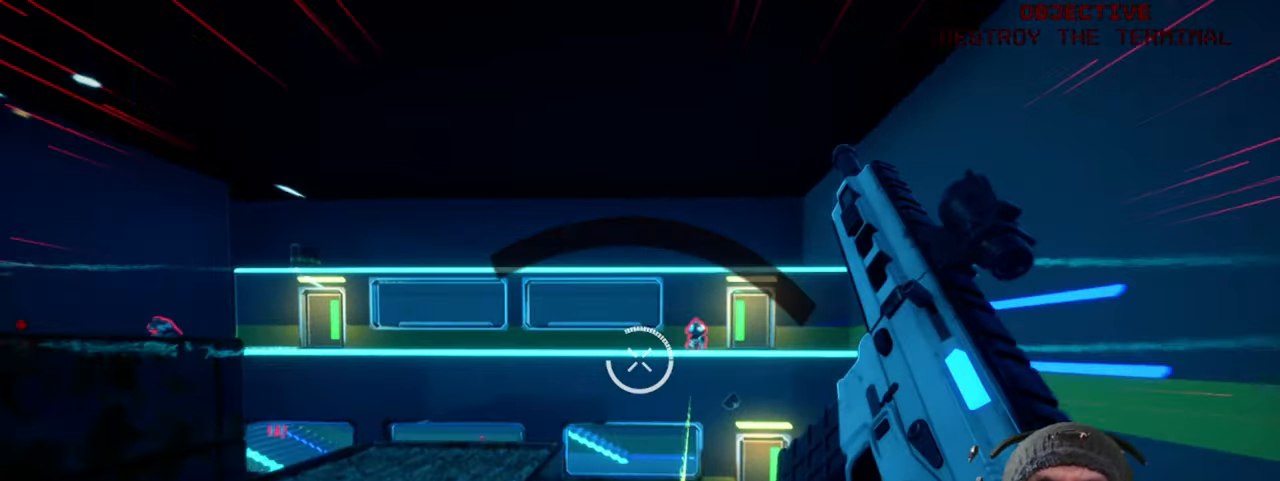
{"keys": ["ctrl", "shift", "space", "w"], "mouse": ["left"], "events": [[200, "ctrl", "down"], [200, "shift", "down"]]}
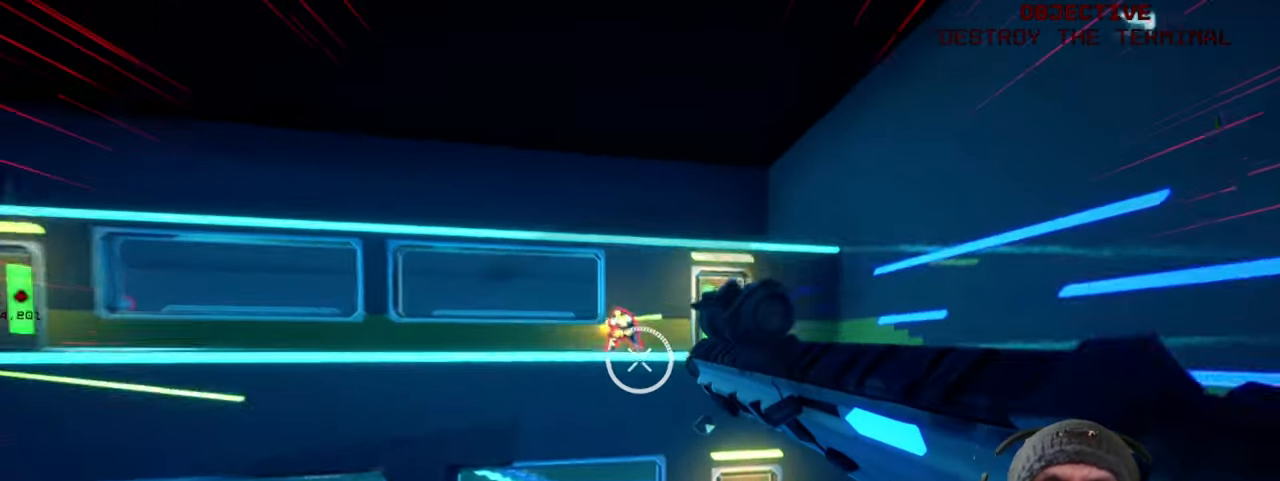
{"keys": ["ctrl", "shift", "space", "w"], "mouse": [], "events": [[434, "mouse_left", "up"]]}
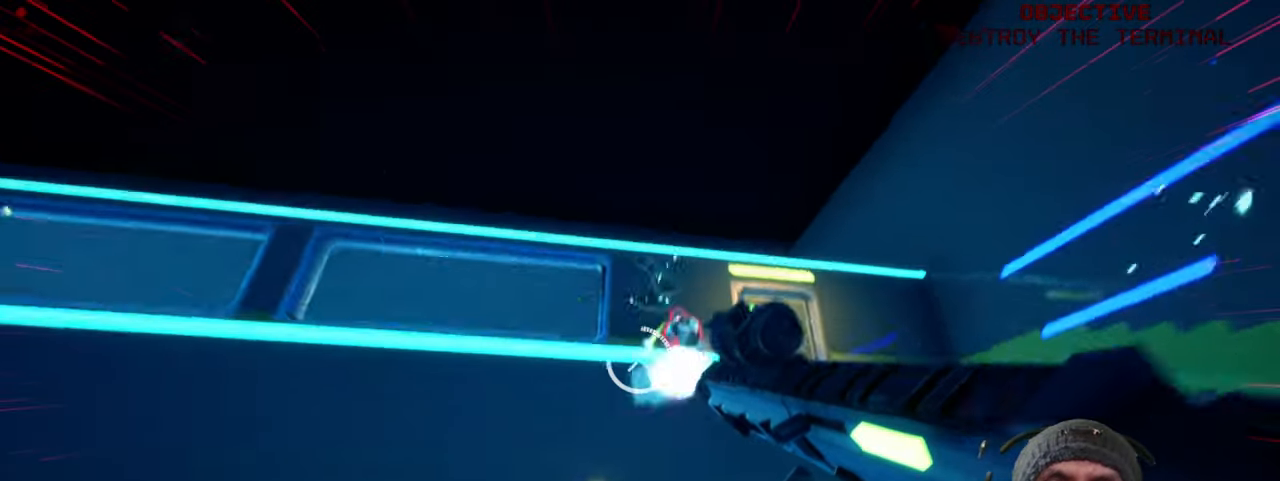
{"keys": ["d", "w"], "mouse": [], "events": [[34, "ctrl", "up"], [34, "shift", "up"], [100, "space", "up"], [284, "d", "down"]]}
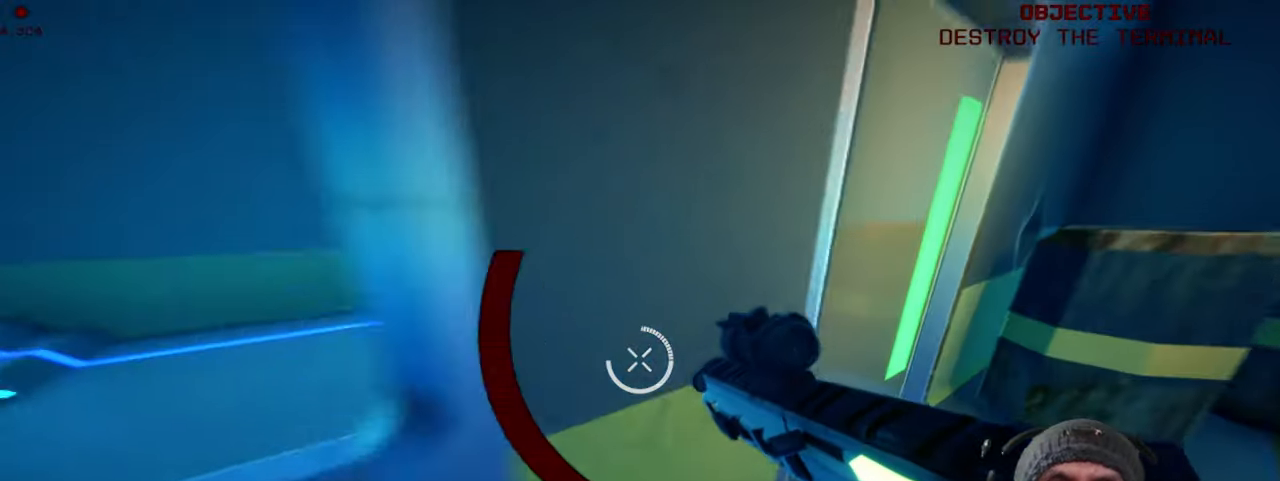
{"keys": ["w"], "mouse": [], "events": [[167, "d", "up"]]}
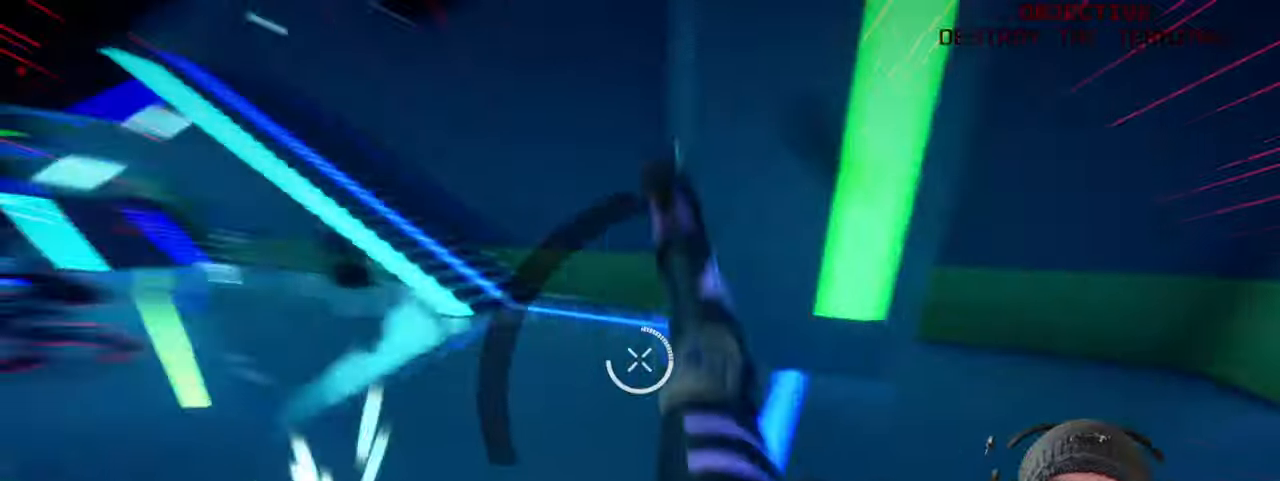
{"keys": ["d", "w"], "mouse": [], "events": [[200, "s", "down"], [233, "d", "down"], [233, "s", "up"]]}
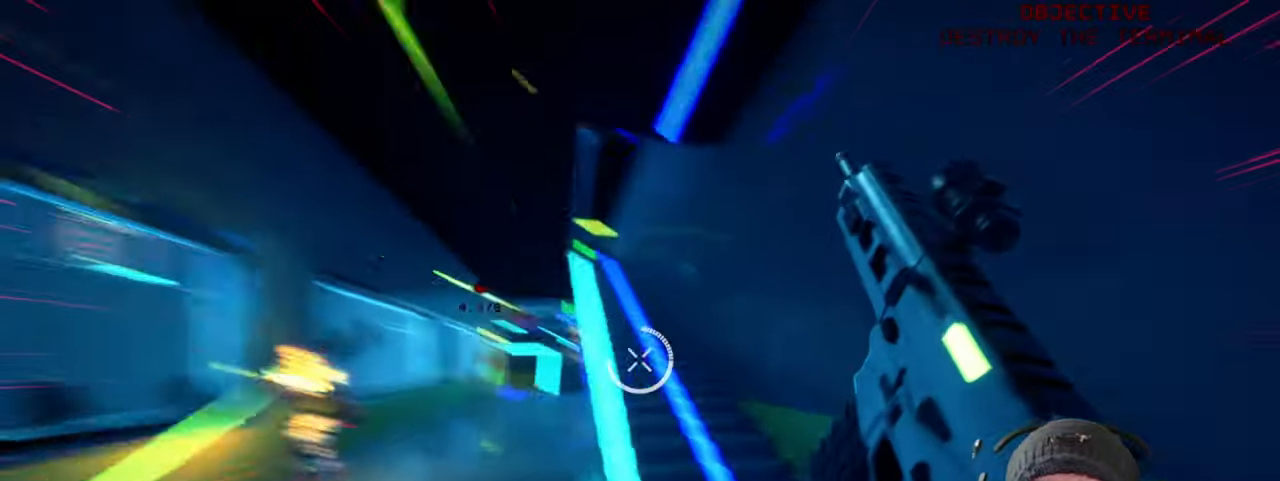
{"keys": ["a"], "mouse": ["left"], "events": [[50, "d", "up"], [133, "w", "up"], [200, "a", "down"], [333, "mouse_left", "down"]]}
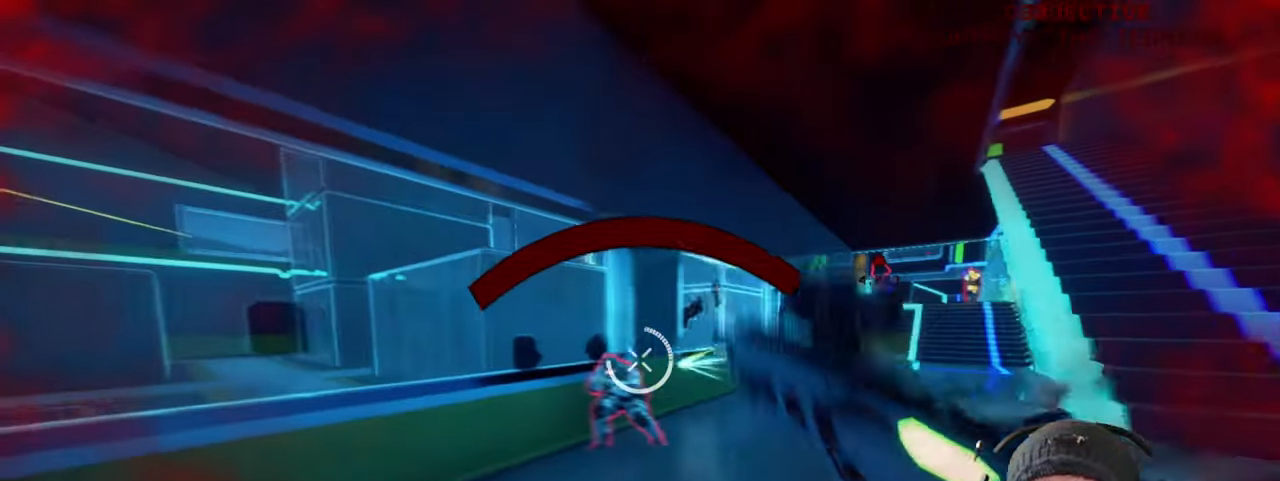
{"keys": ["w"], "mouse": ["left"], "events": [[166, "w", "down"], [200, "a", "up"]]}